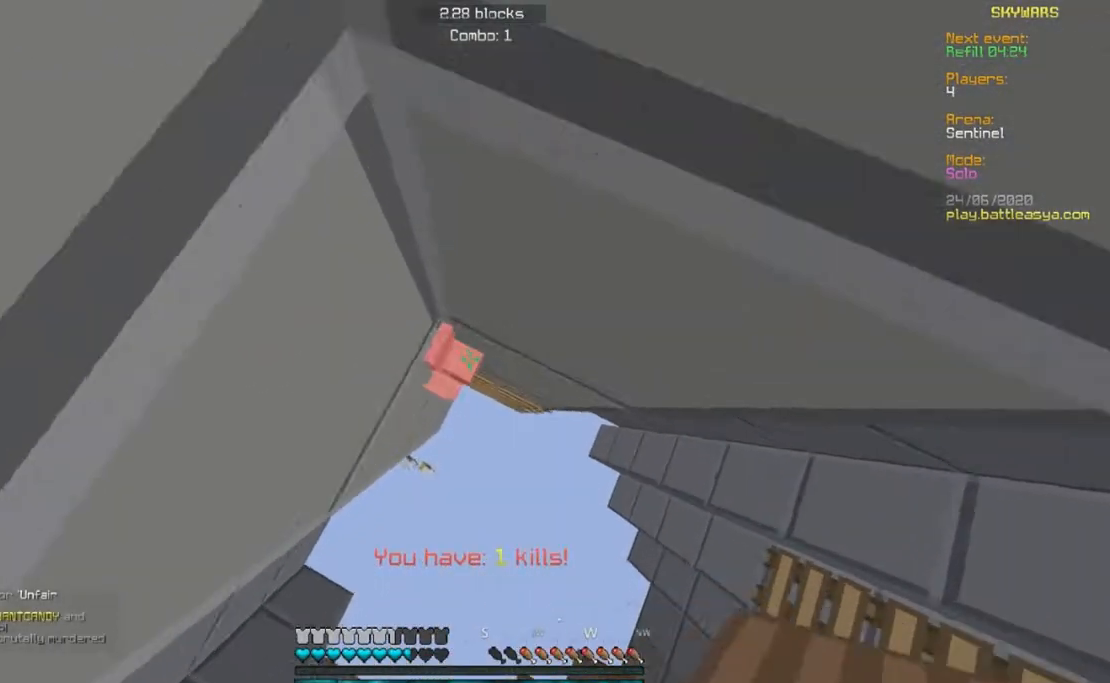
Gameplay with keyboard and mouse; each line is a JSON object with the keys and mouse buttons held at the frame after it. "events" lists presses ("down") and releases ("up") of "a", "d", "s", "w", "mouse_left" and "mouse_right" between this image and that frame as [ms after this image, input, new state], when the widget could be followed in between. "mouse_left", "mouse_right" = the "left", "right" buttons of the "mouse" list. No other keys are recorded. Fast repeated clicks can show as one long hold. Mouse movement is not recorded.
{"keys": [], "mouse": ["left"]}
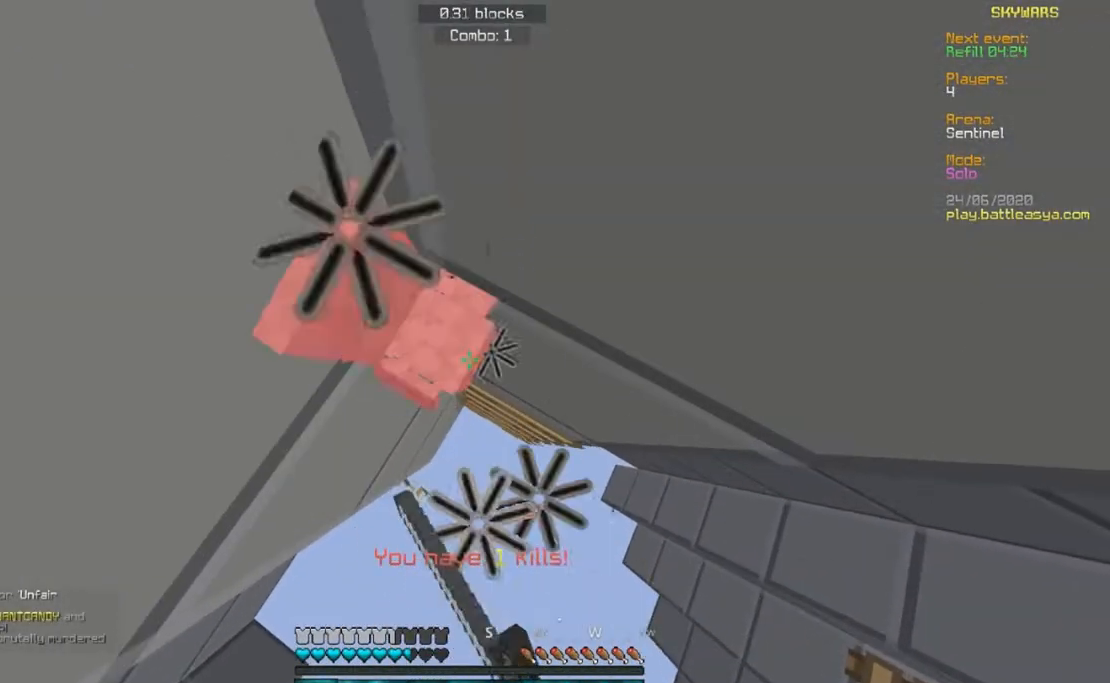
{"keys": [], "mouse": [], "events": [[350, "mouse_left", "up"]]}
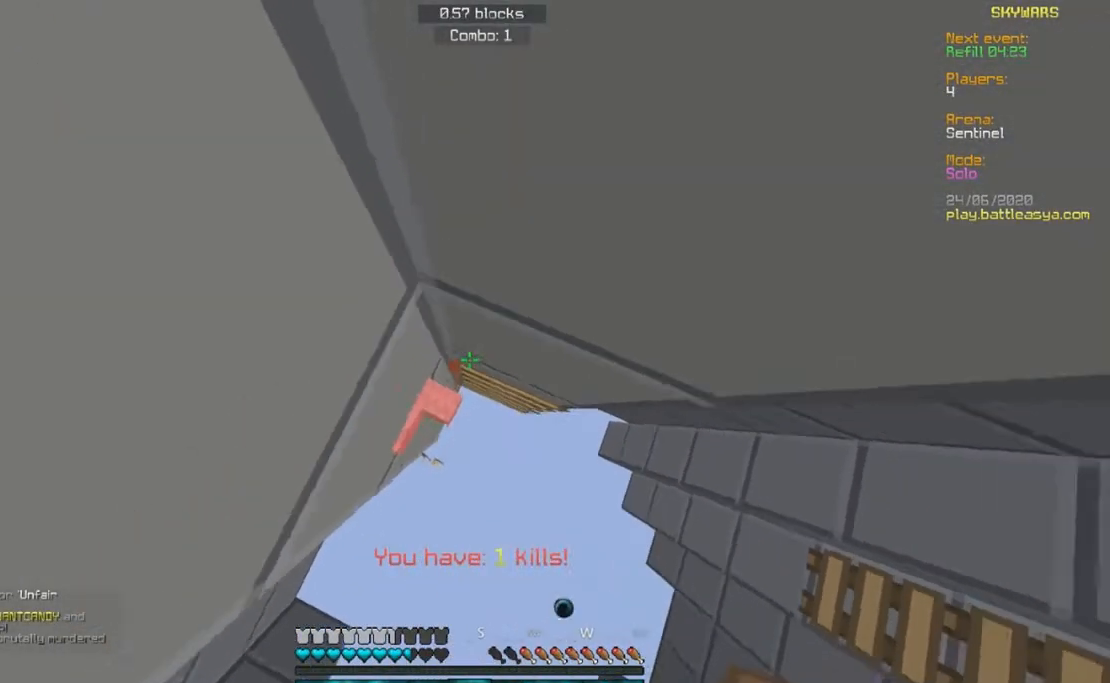
{"keys": ["w"], "mouse": ["right"], "events": [[250, "mouse_right", "down"], [450, "w", "down"]]}
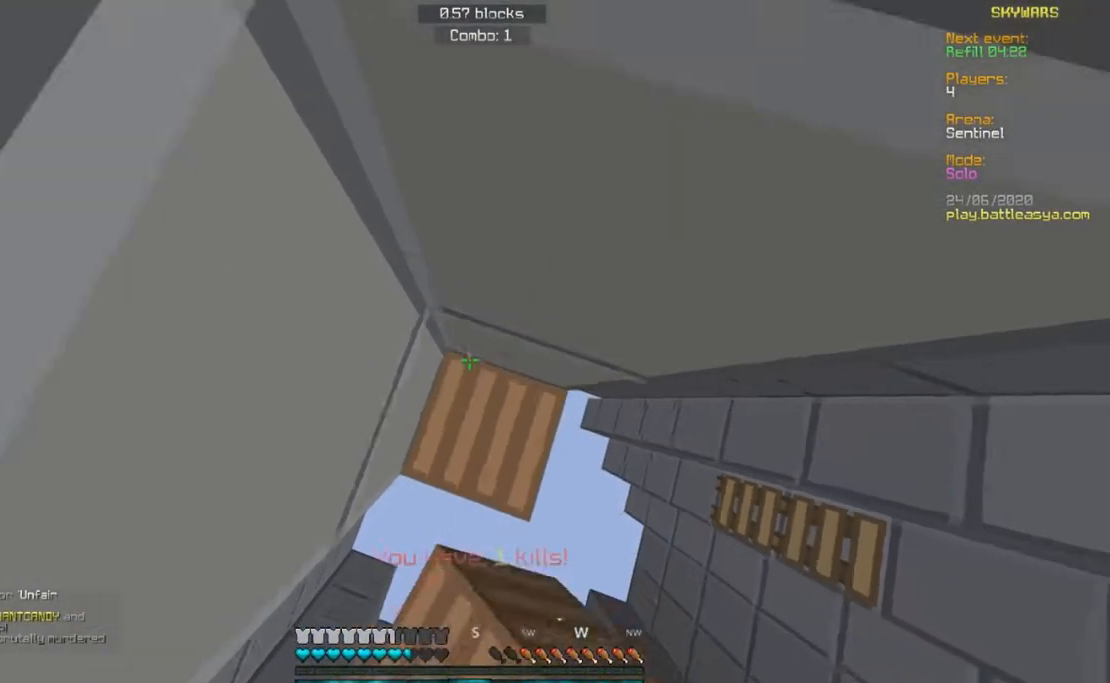
{"keys": ["w"], "mouse": ["right"], "events": []}
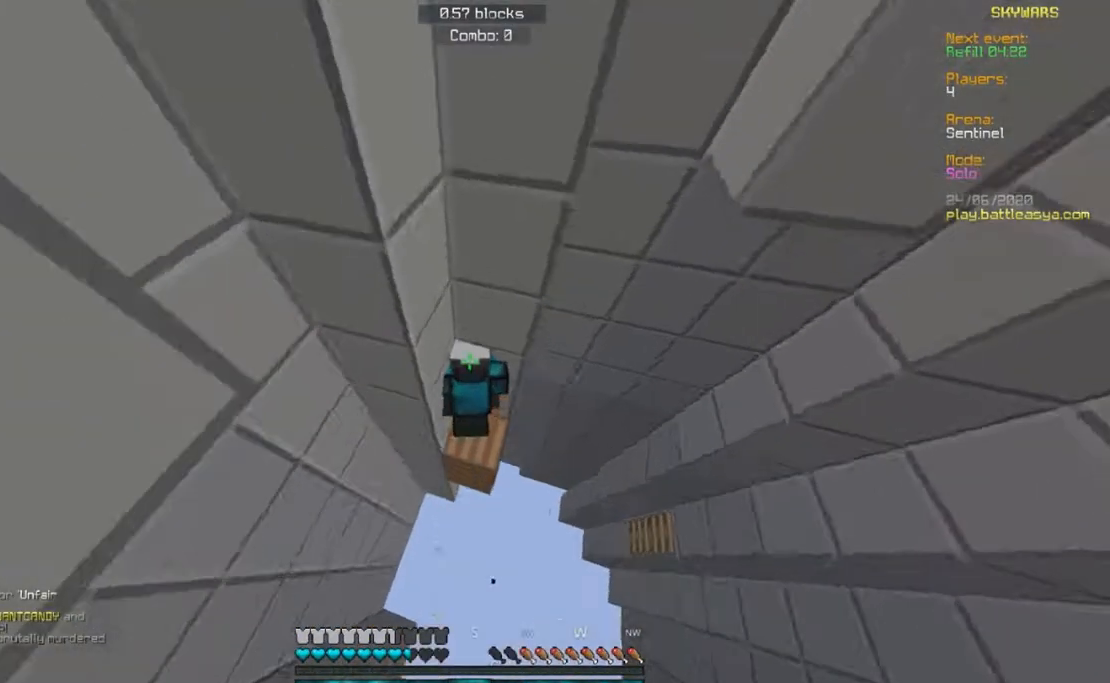
{"keys": ["w"], "mouse": ["right"], "events": []}
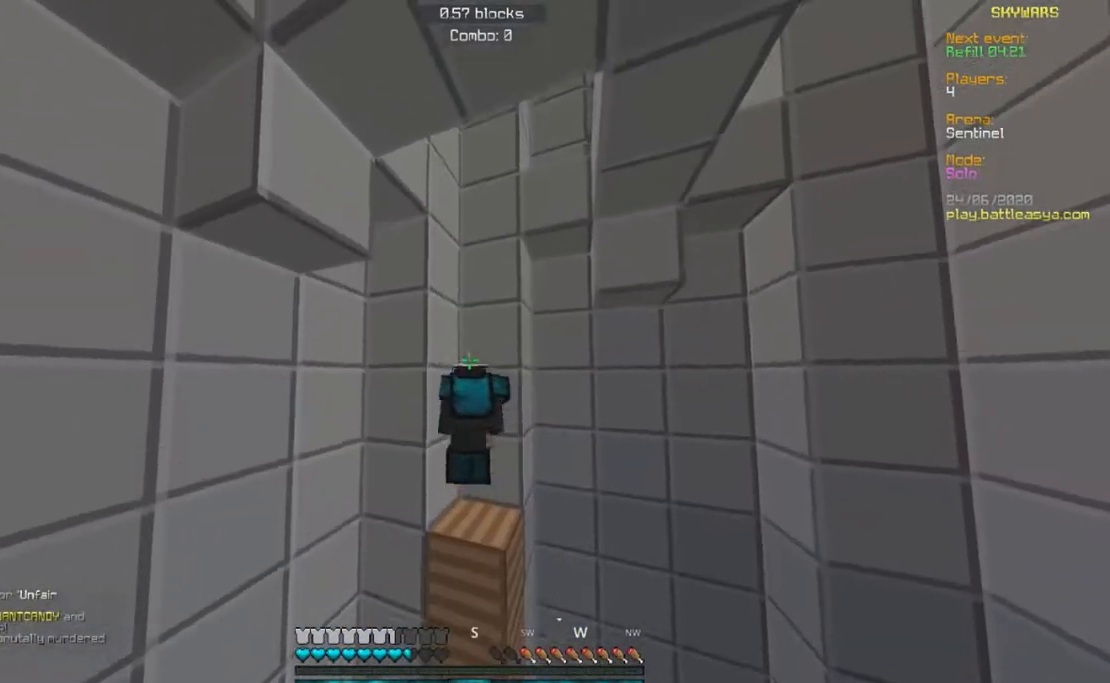
{"keys": ["w"], "mouse": ["right"], "events": []}
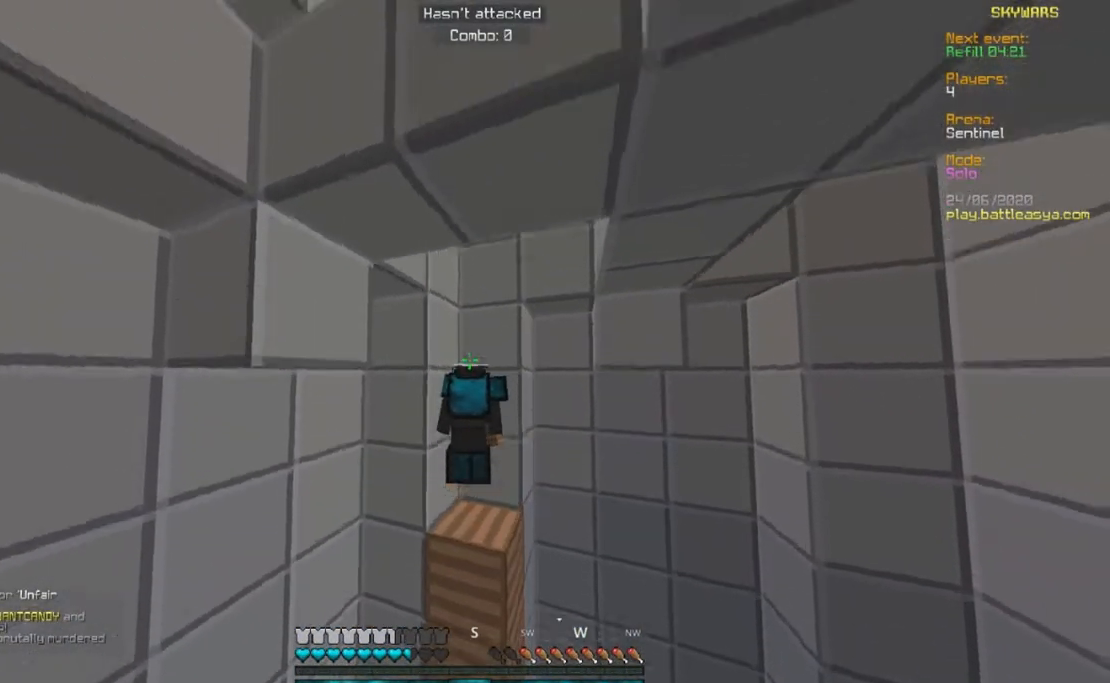
{"keys": ["w"], "mouse": ["right"], "events": []}
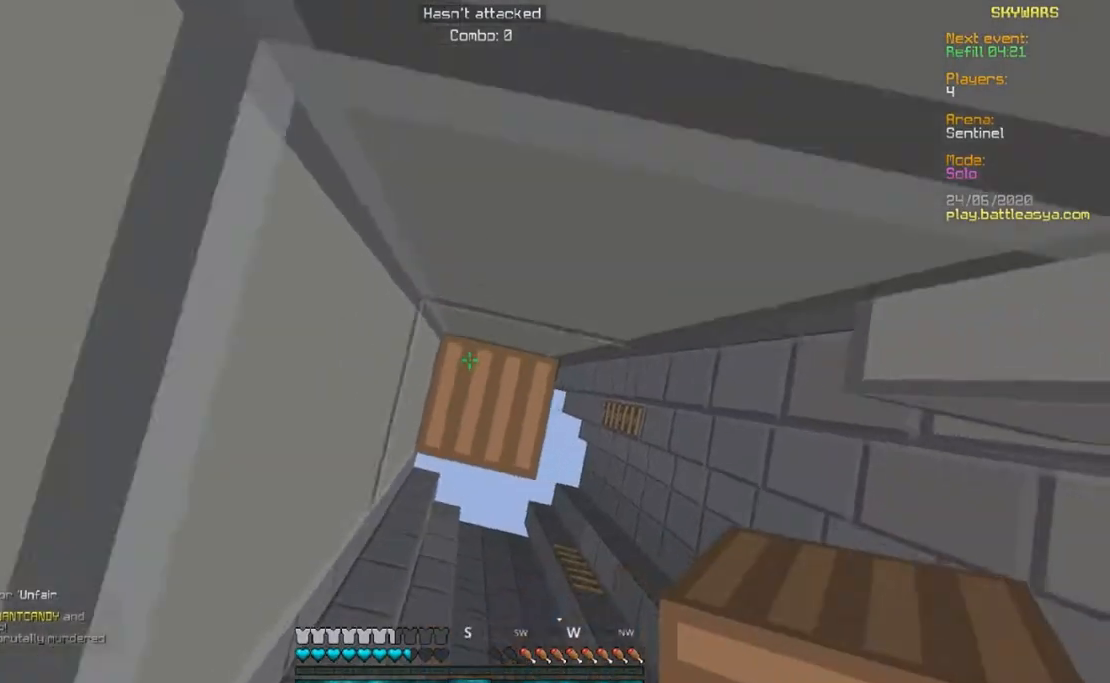
{"keys": ["w"], "mouse": ["right"], "events": []}
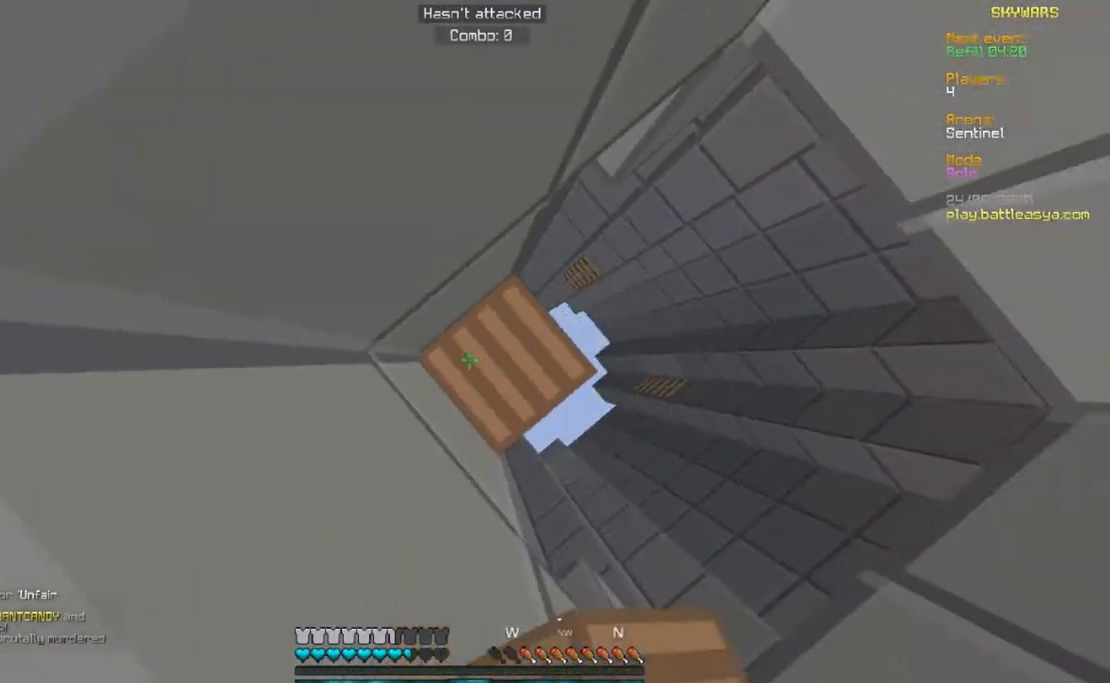
{"keys": [], "mouse": [], "events": [[33, "w", "up"], [500, "mouse_right", "up"]]}
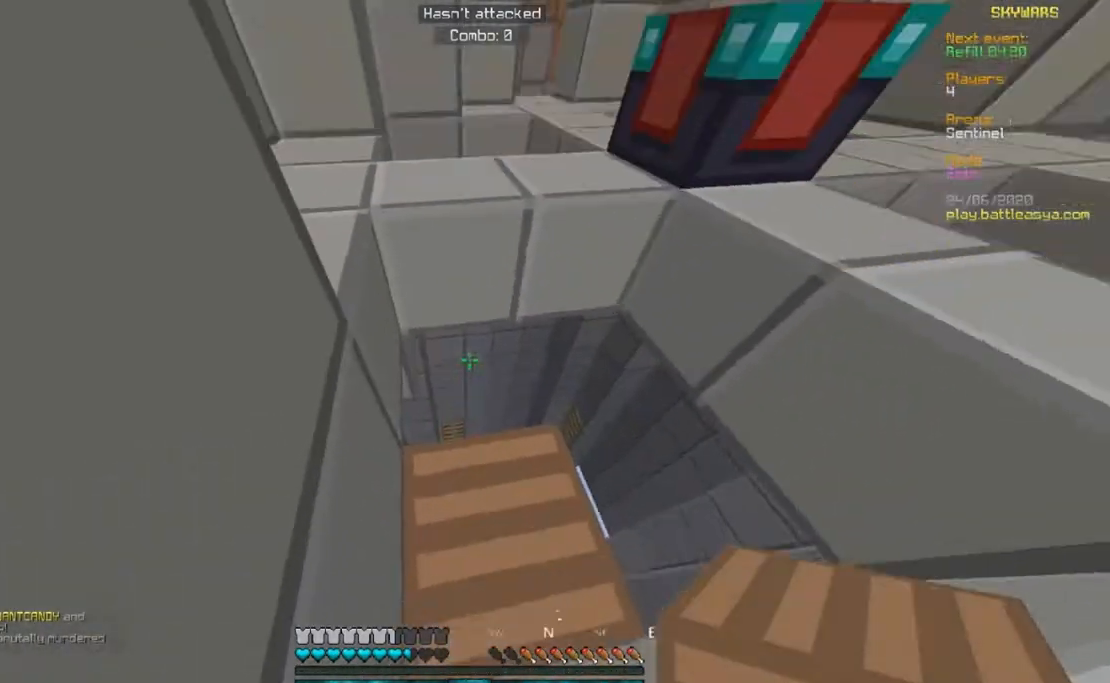
{"keys": ["w"], "mouse": [], "events": [[250, "mouse_right", "down"], [400, "w", "down"], [500, "mouse_right", "up"]]}
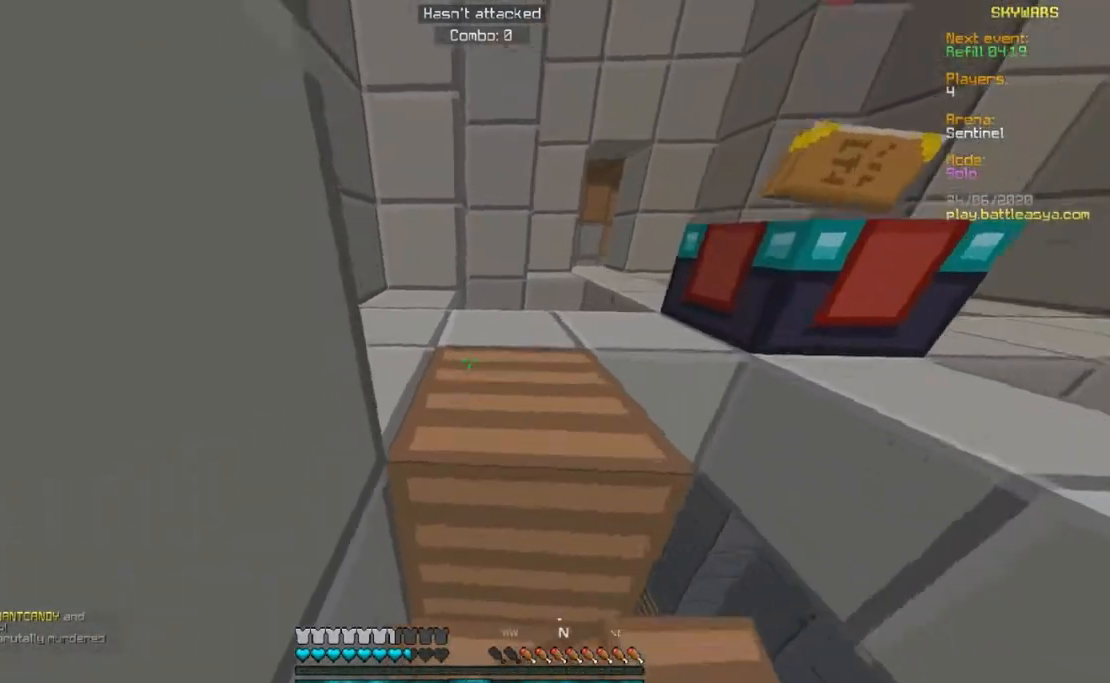
{"keys": ["w"], "mouse": [], "events": []}
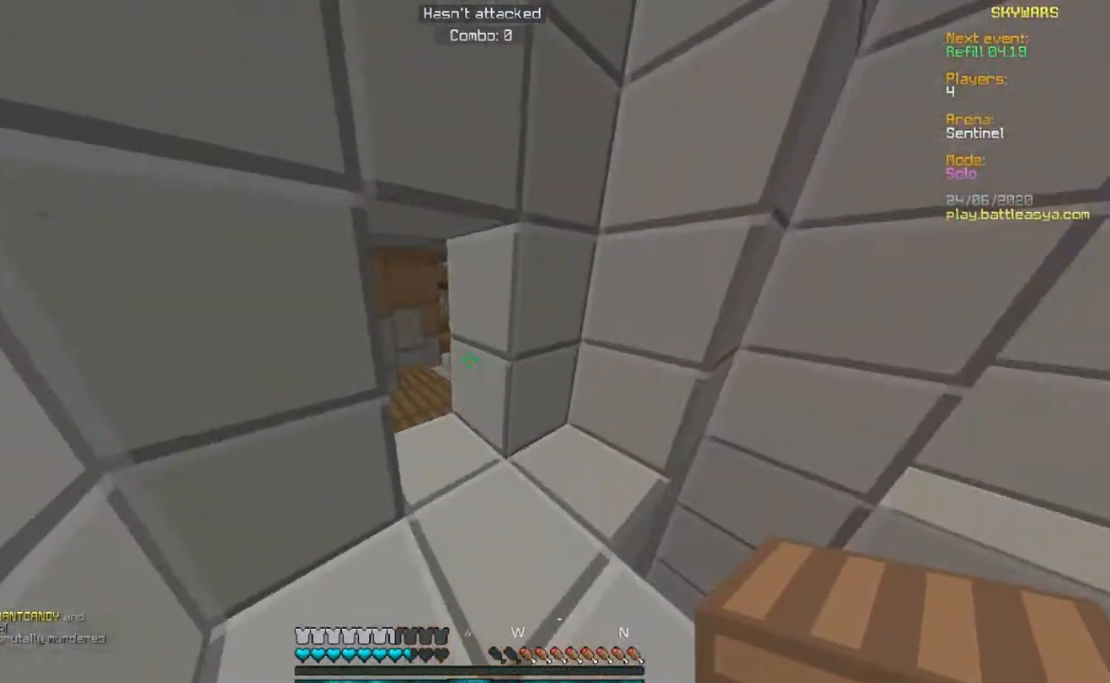
{"keys": ["w"], "mouse": [], "events": []}
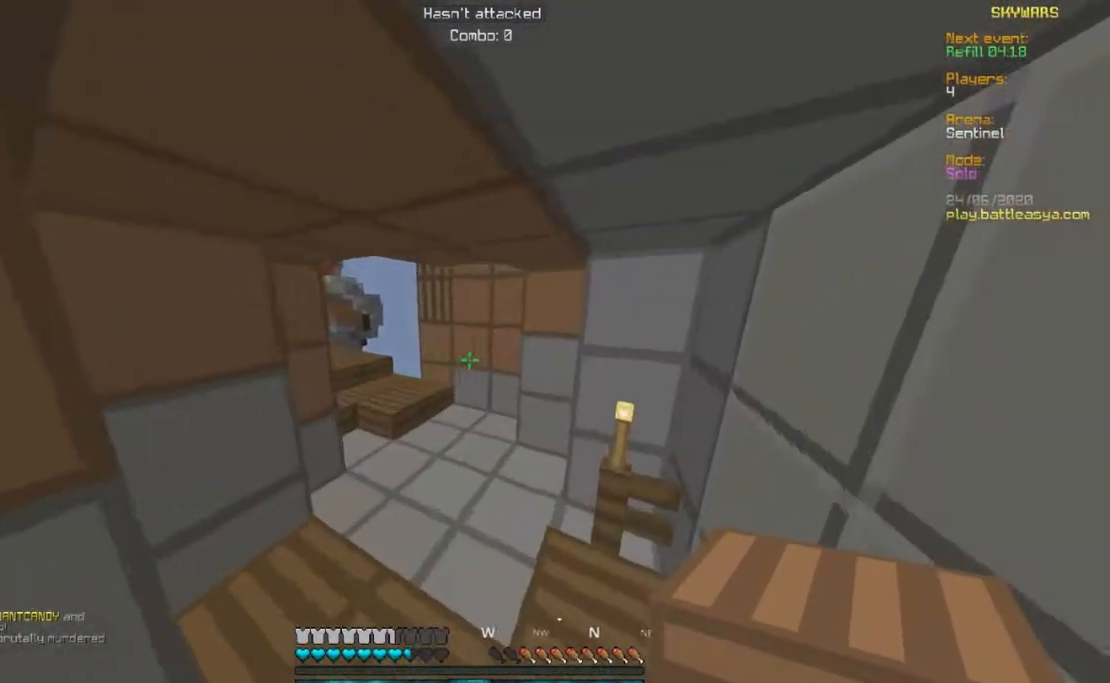
{"keys": ["w"], "mouse": [], "events": []}
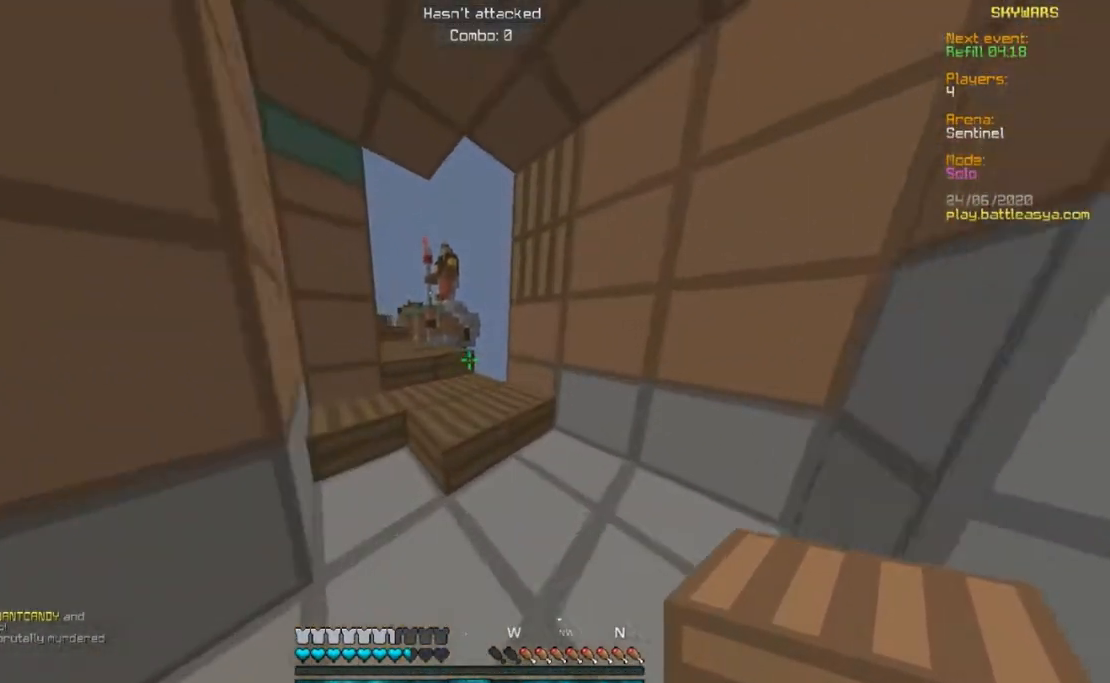
{"keys": ["w"], "mouse": [], "events": []}
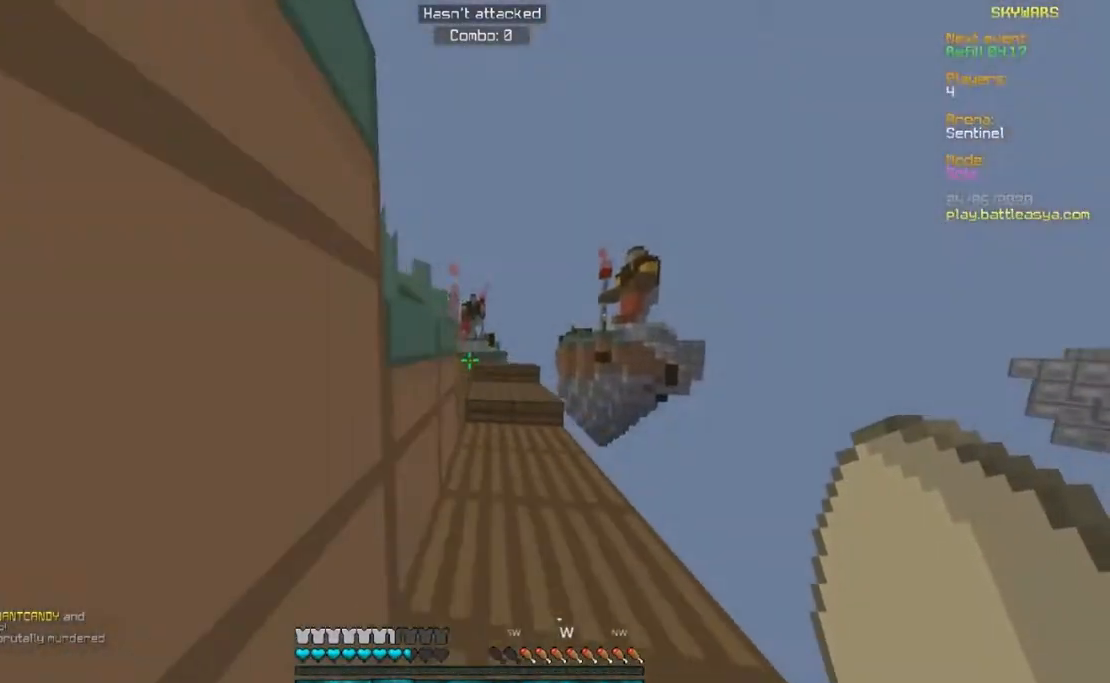
{"keys": ["w"], "mouse": [], "events": [[100, "d", "down"], [383, "d", "up"]]}
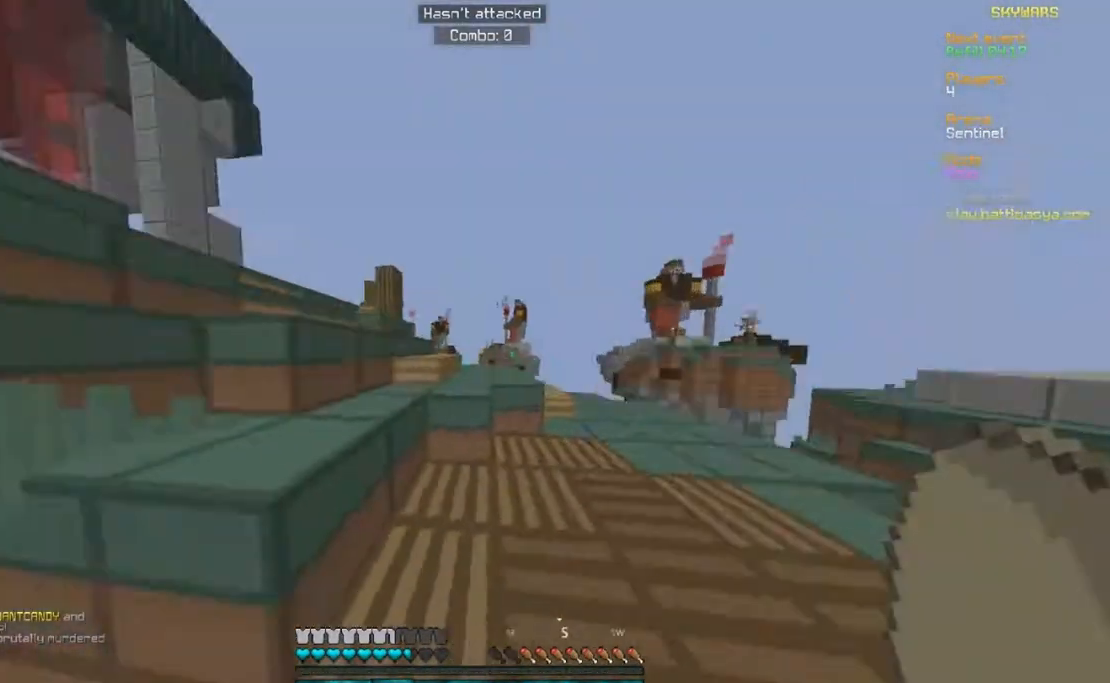
{"keys": ["w"], "mouse": [], "events": [[200, "d", "down"], [433, "d", "up"]]}
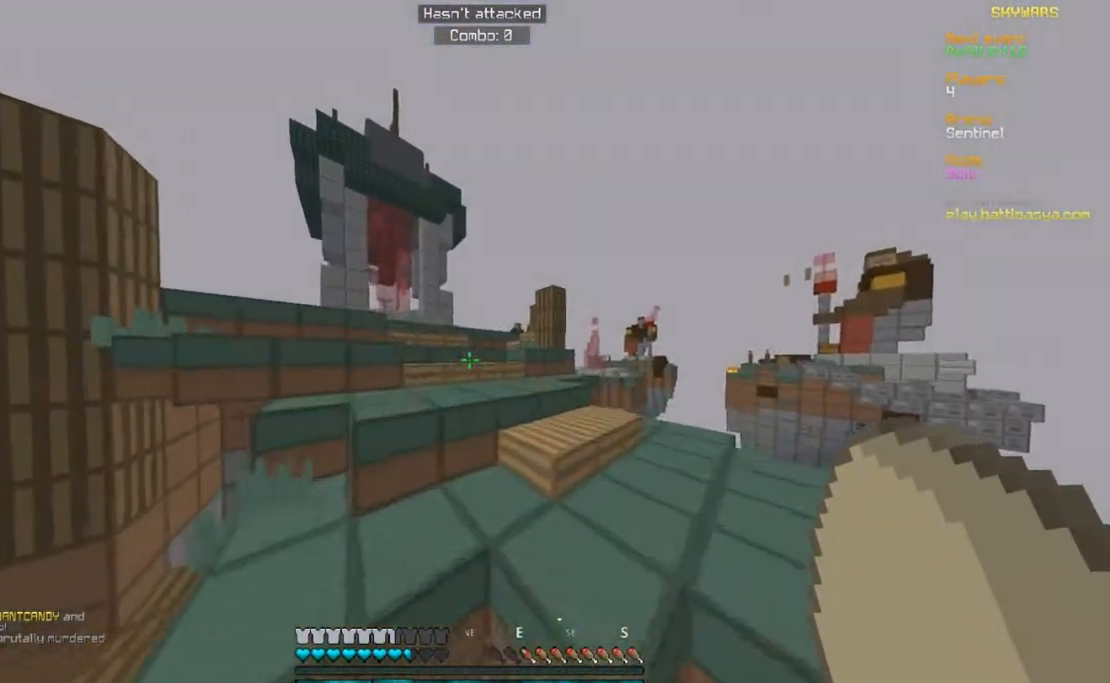
{"keys": ["w"], "mouse": [], "events": []}
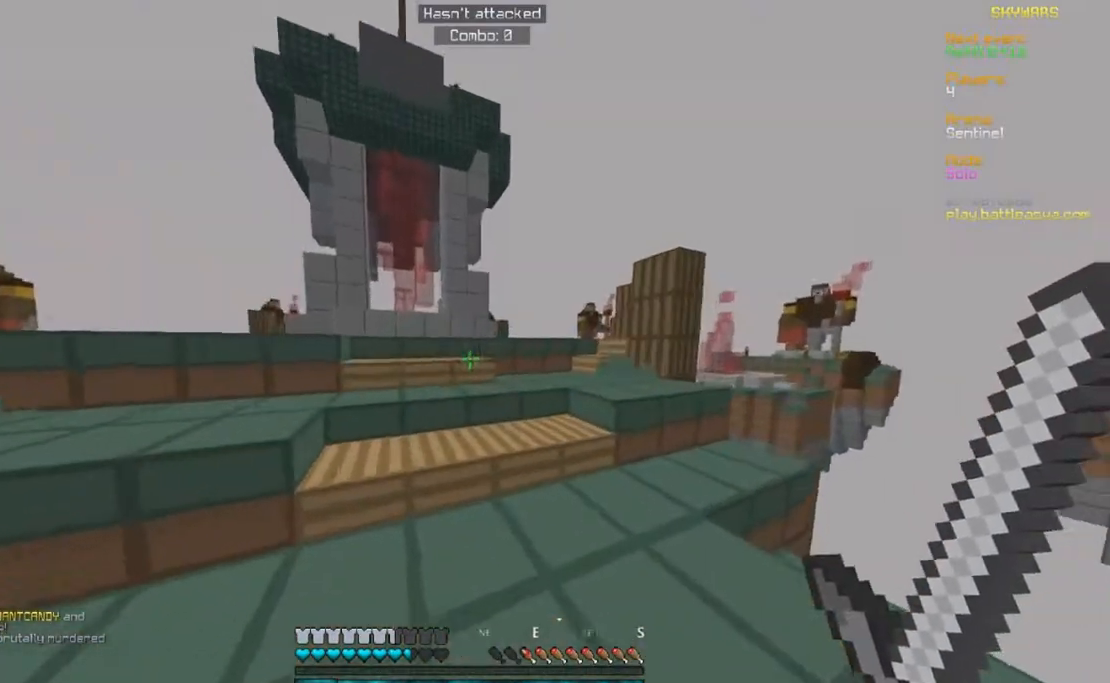
{"keys": ["a", "w"], "mouse": [], "events": [[233, "a", "down"]]}
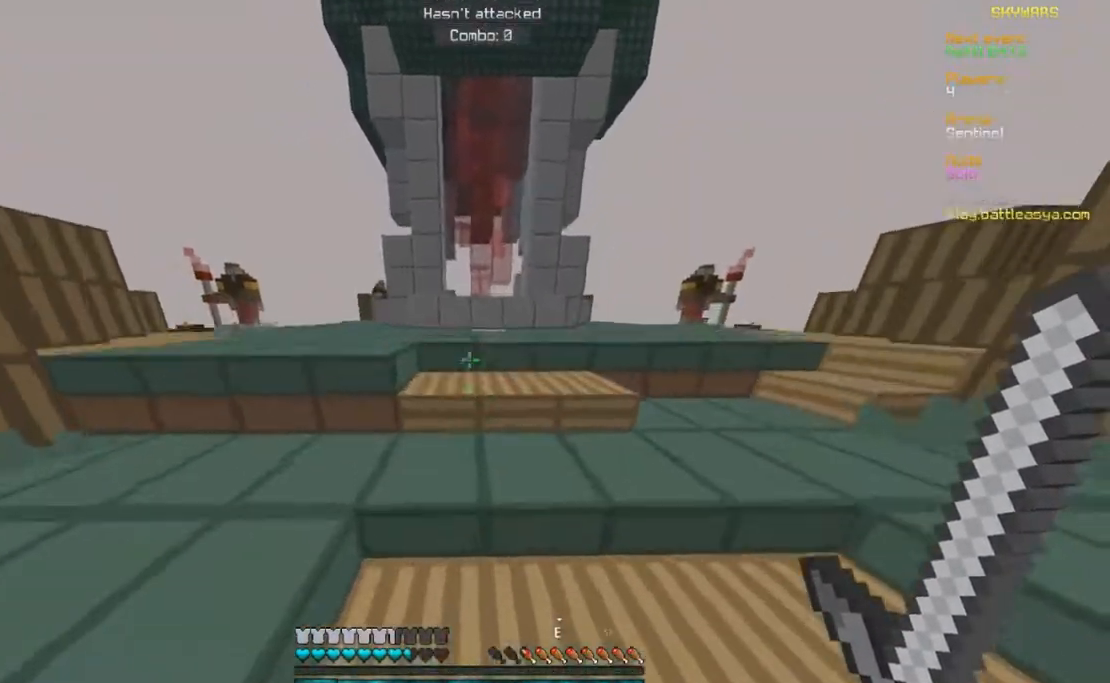
{"keys": ["w"], "mouse": [], "events": [[183, "a", "up"]]}
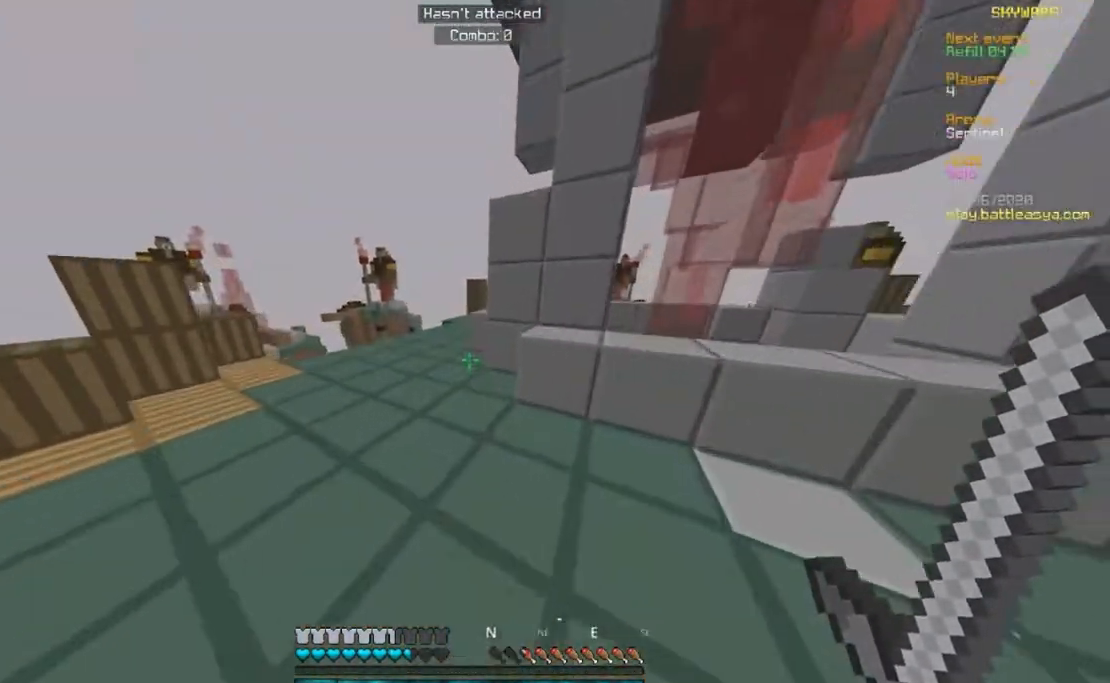
{"keys": ["w"], "mouse": [], "events": []}
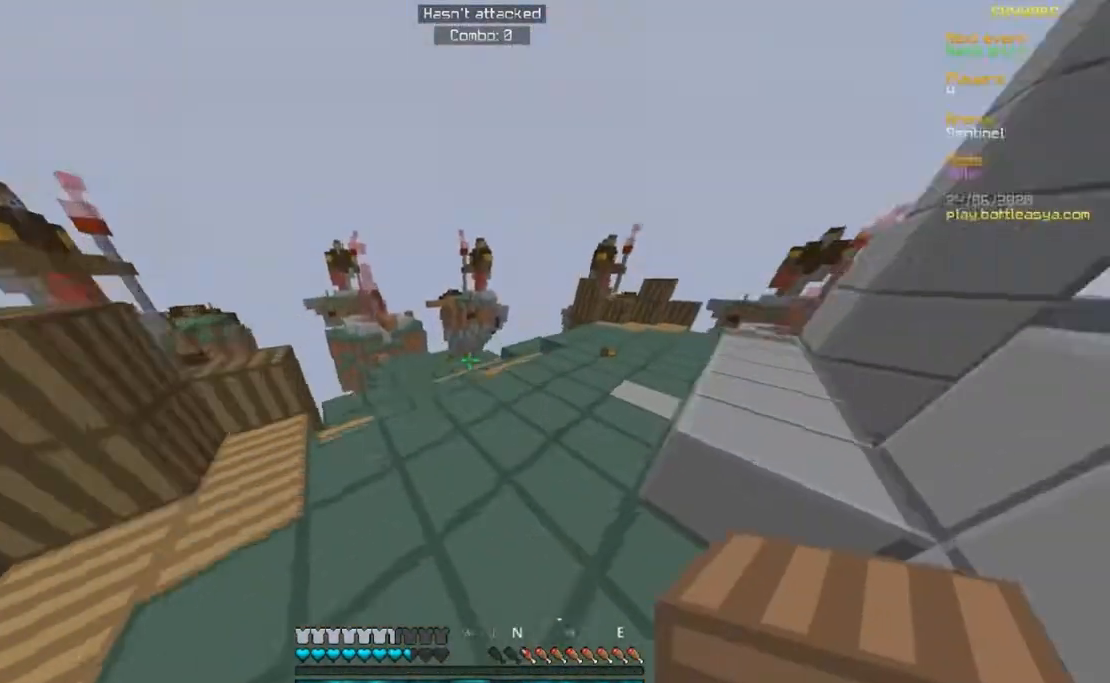
{"keys": ["w"], "mouse": [], "events": []}
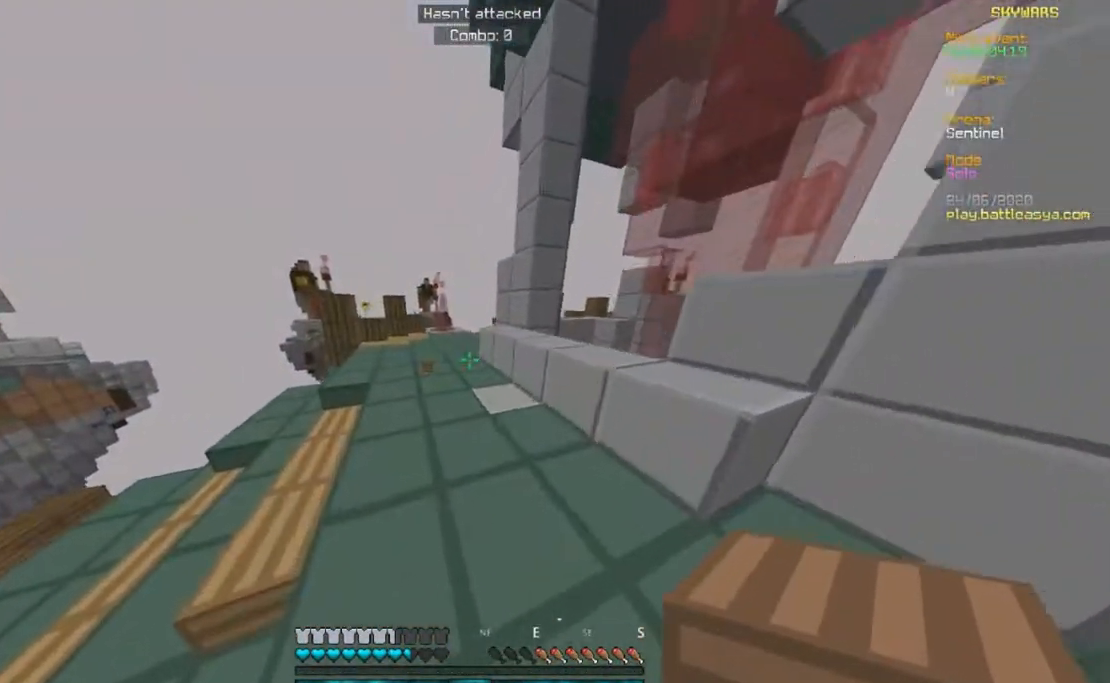
{"keys": ["w"], "mouse": [], "events": []}
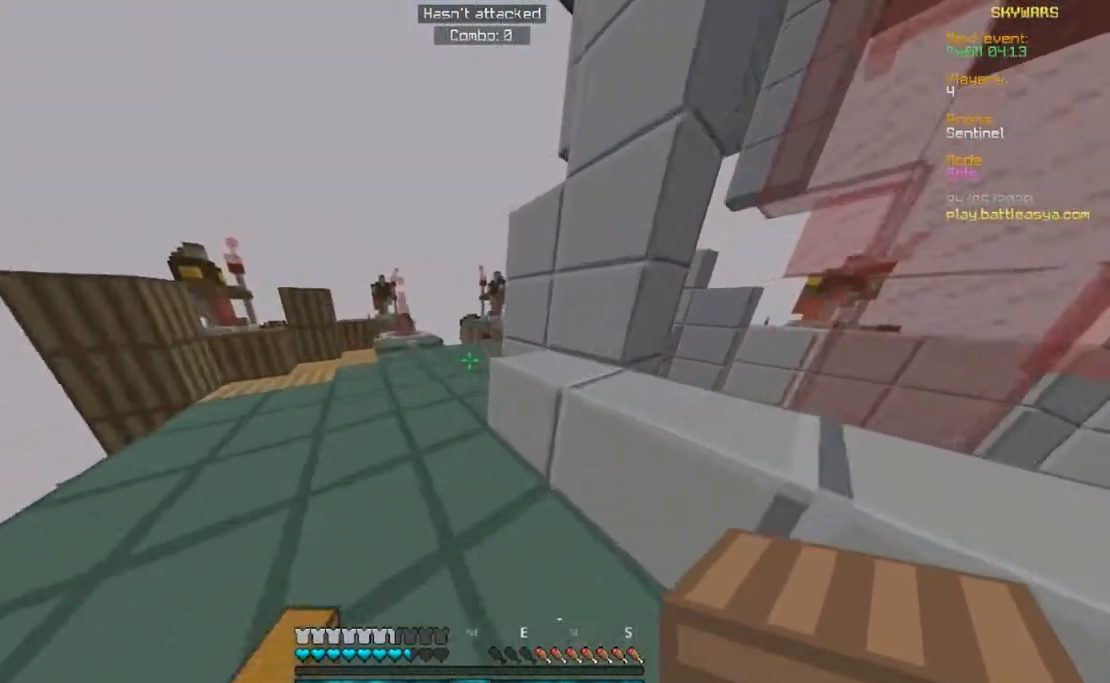
{"keys": ["a", "w"], "mouse": [], "events": [[150, "a", "down"]]}
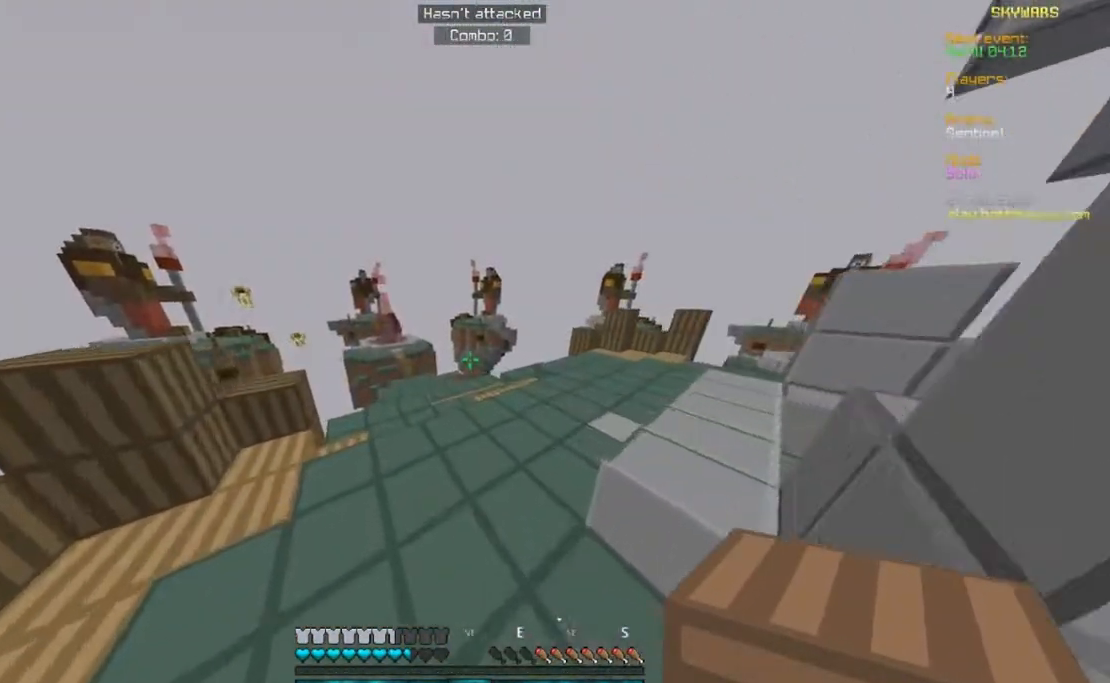
{"keys": ["d", "w"], "mouse": [], "events": [[300, "d", "down"], [317, "a", "up"]]}